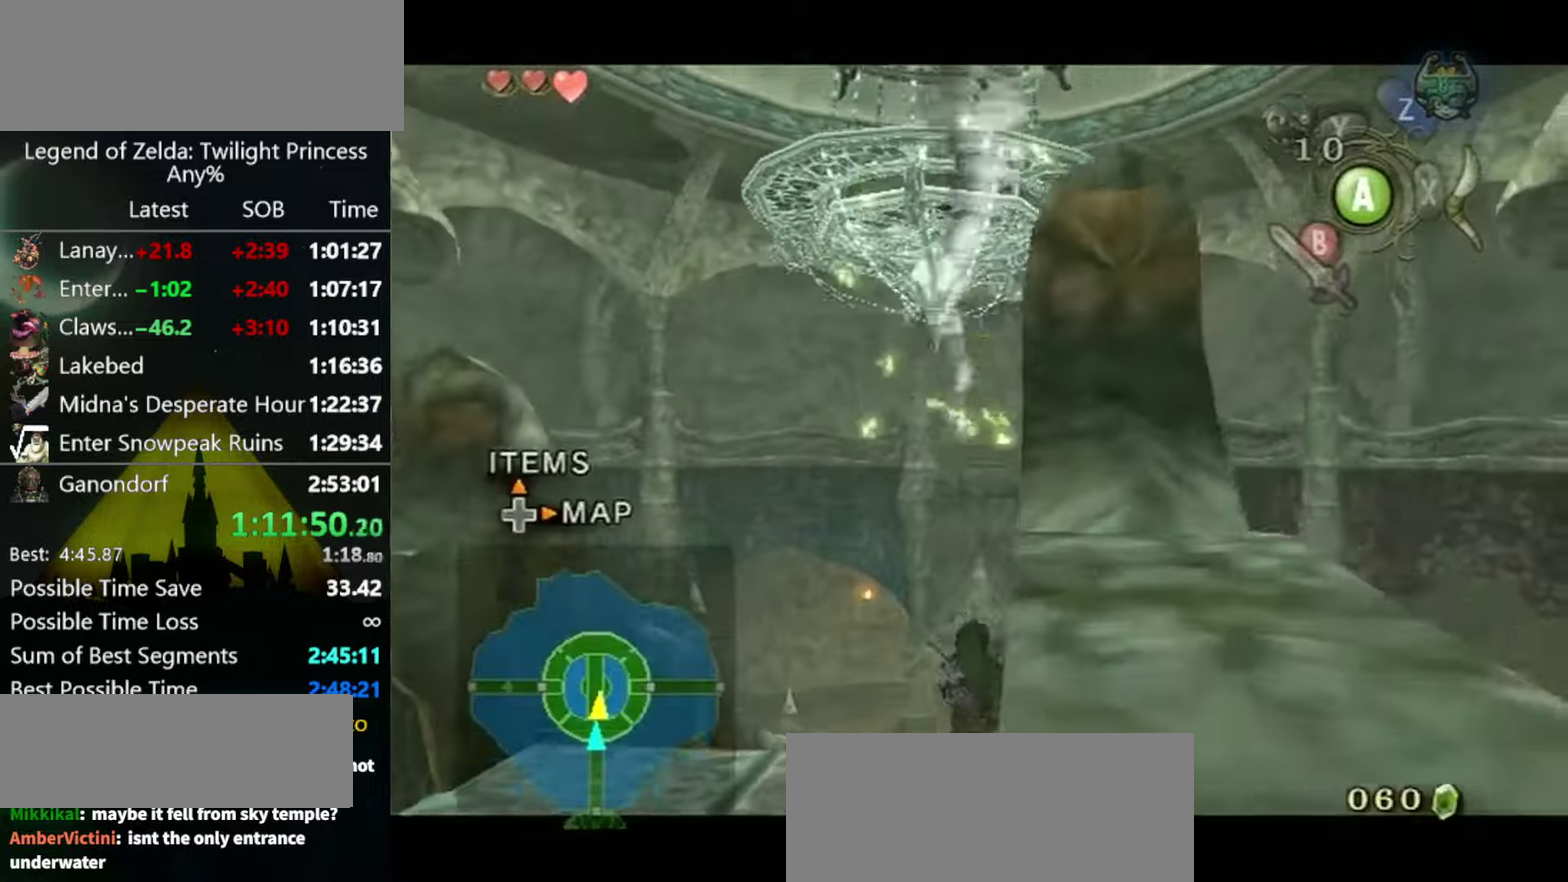
Gameplay with a controller (Nintendo layout); each line is a JSON object with the inputs held at the frame after it. "events" lists button and stick changes between this image and that frame as [ms after this image, input, new state], when the widget could be followed in between. Not read: L3 R3.
{"buttons": [], "left_stick": "center", "right_stick": "center", "events": [[166, "B", "down"], [233, "B", "up"], [433, "B", "down"], [500, "B", "up"]]}
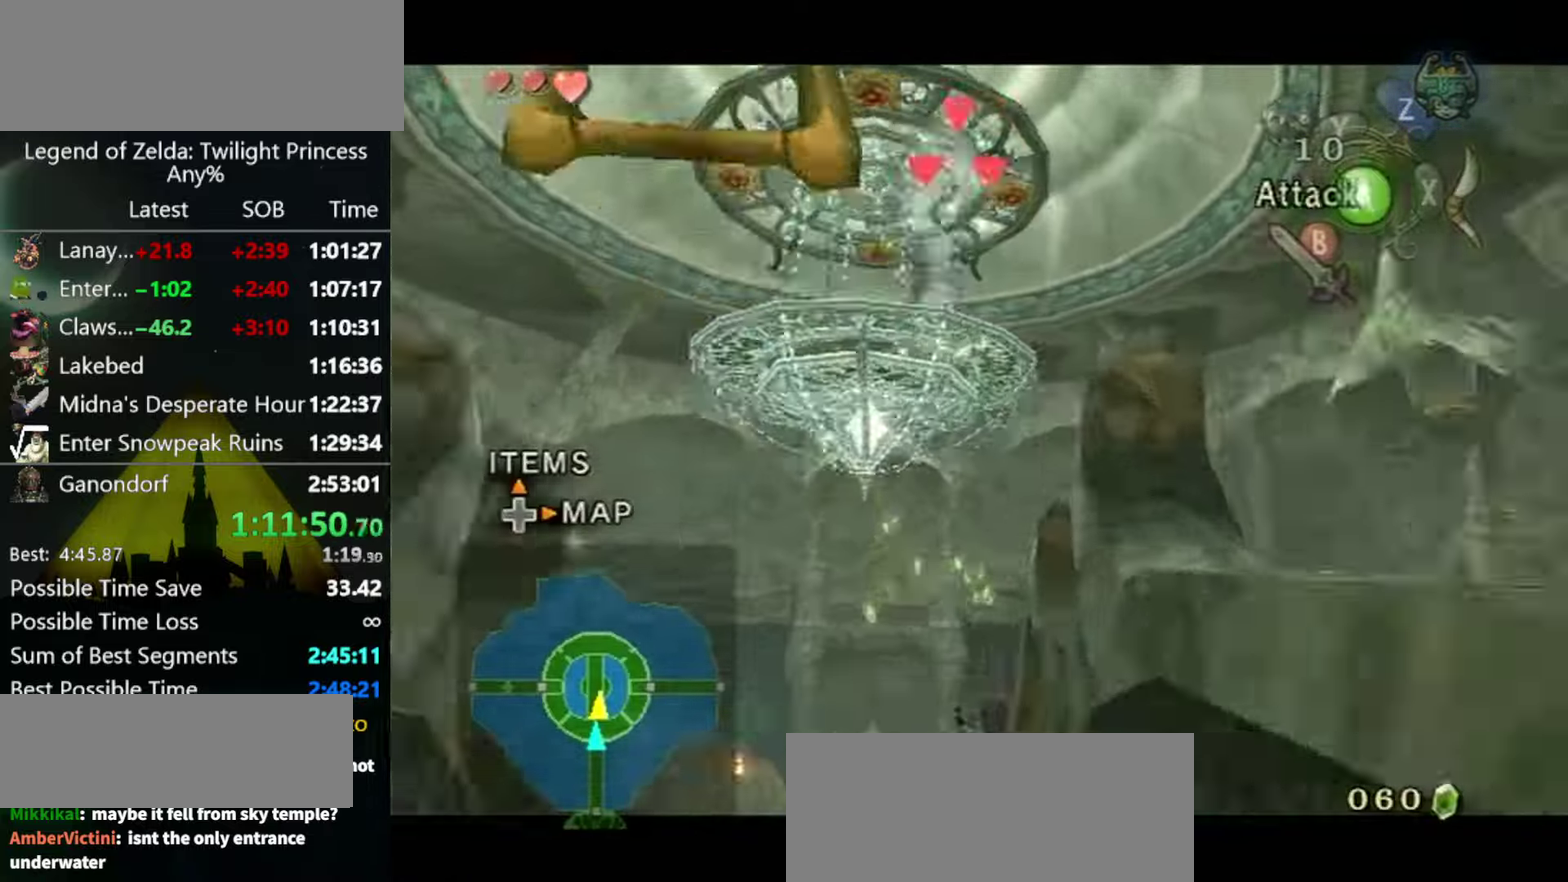
{"buttons": ["L1"], "left_stick": "center", "right_stick": "center", "events": [[166, "A", "down"], [233, "A", "up"], [300, "L1", "down"]]}
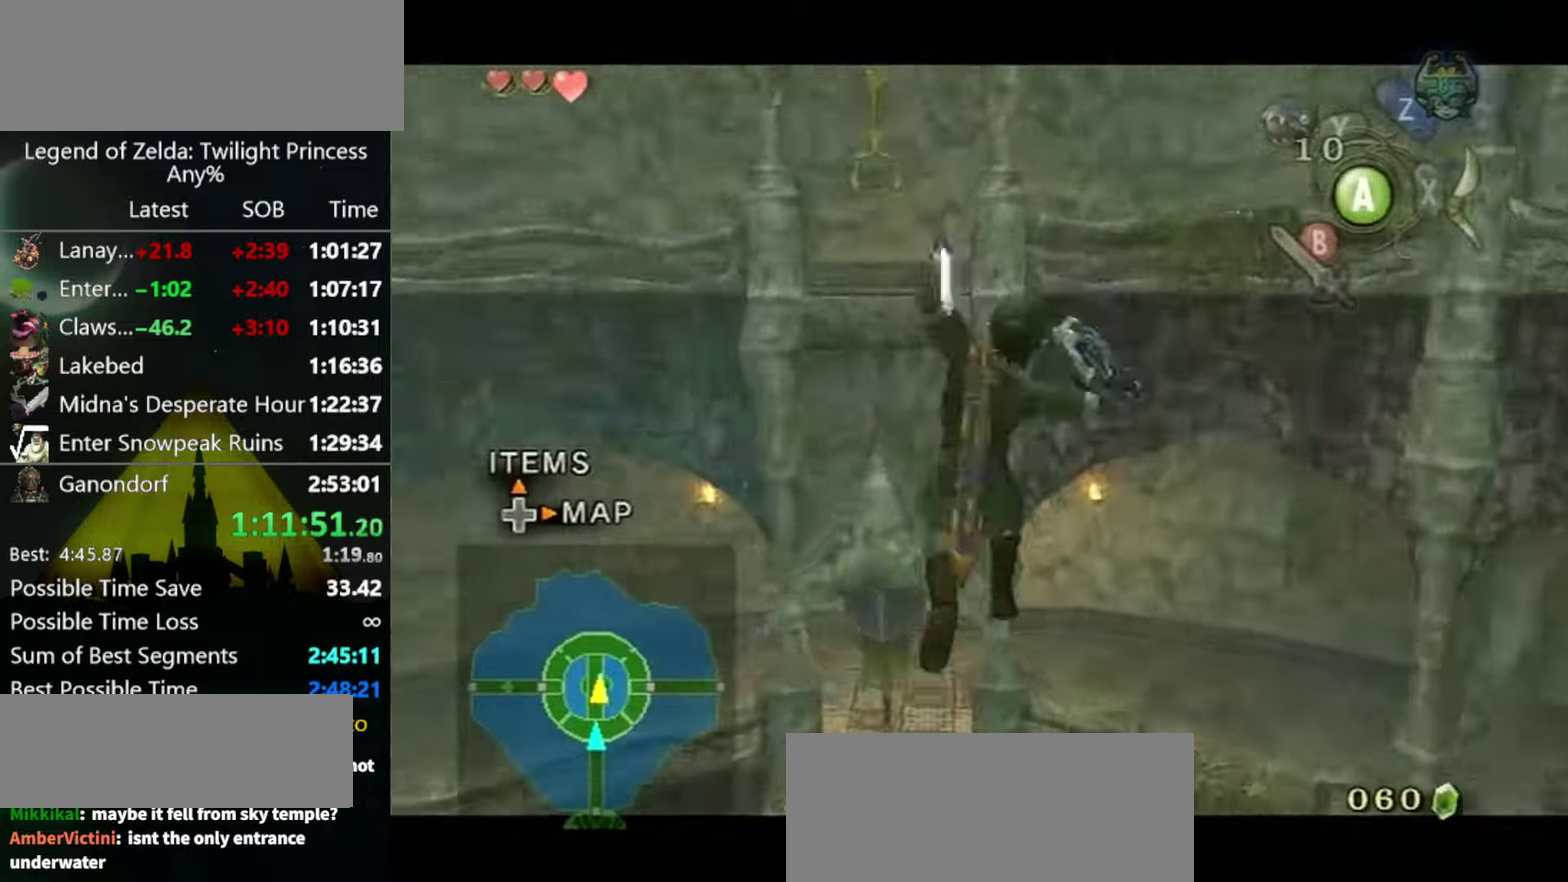
{"buttons": ["L1"], "left_stick": "center", "right_stick": "center", "events": []}
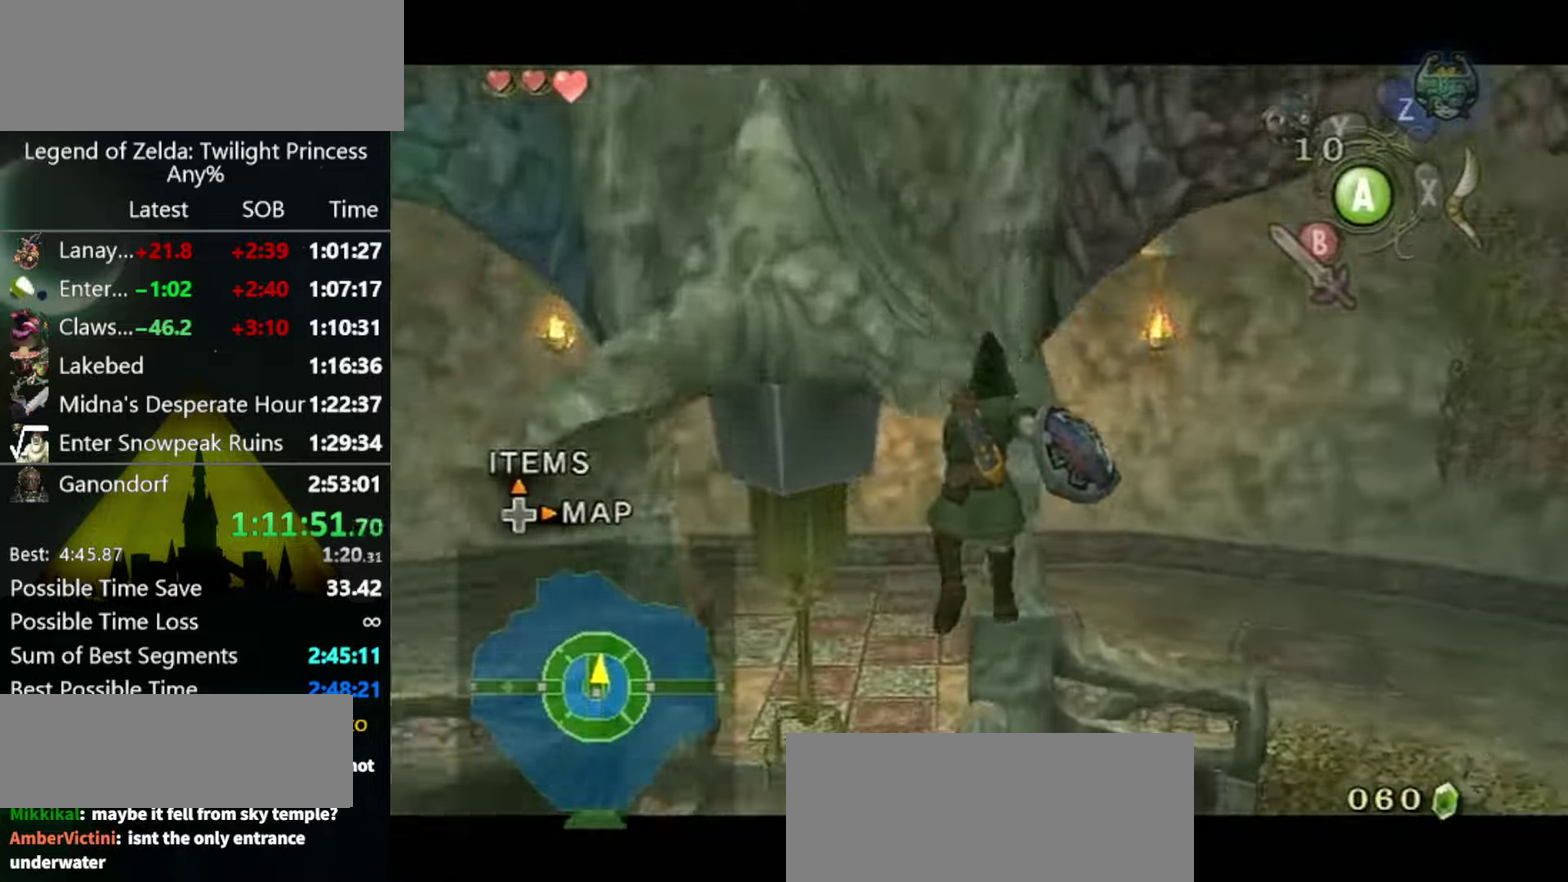
{"buttons": [], "left_stick": "center", "right_stick": "center", "events": [[367, "L1", "up"]]}
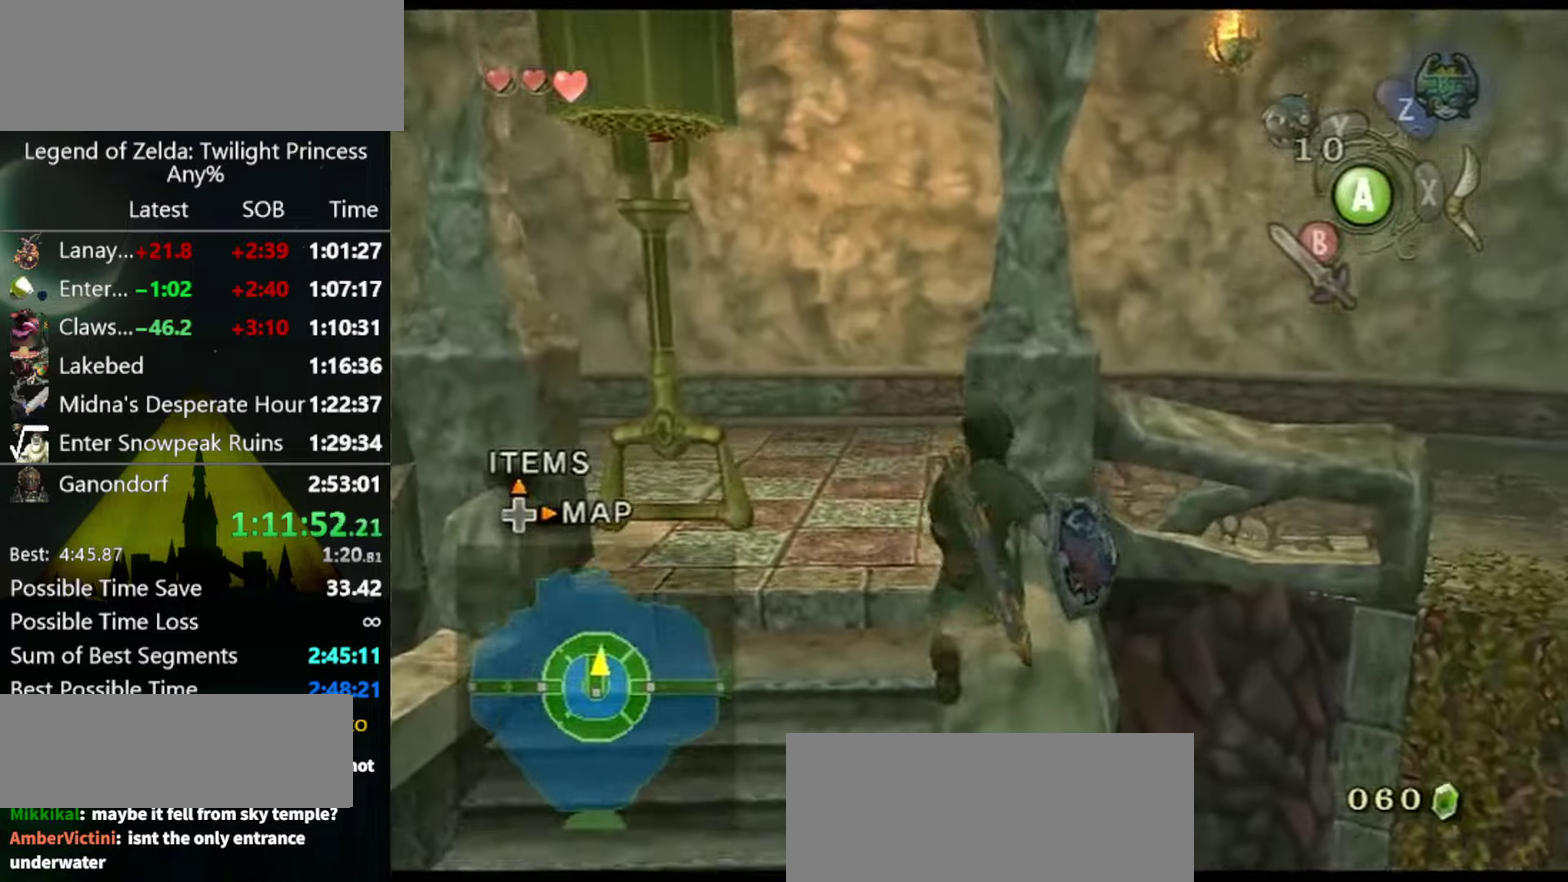
{"buttons": ["L1"], "left_stick": "center", "right_stick": "center", "events": [[67, "left_stick", "up-left"], [167, "left_stick", "center"], [234, "L1", "down"]]}
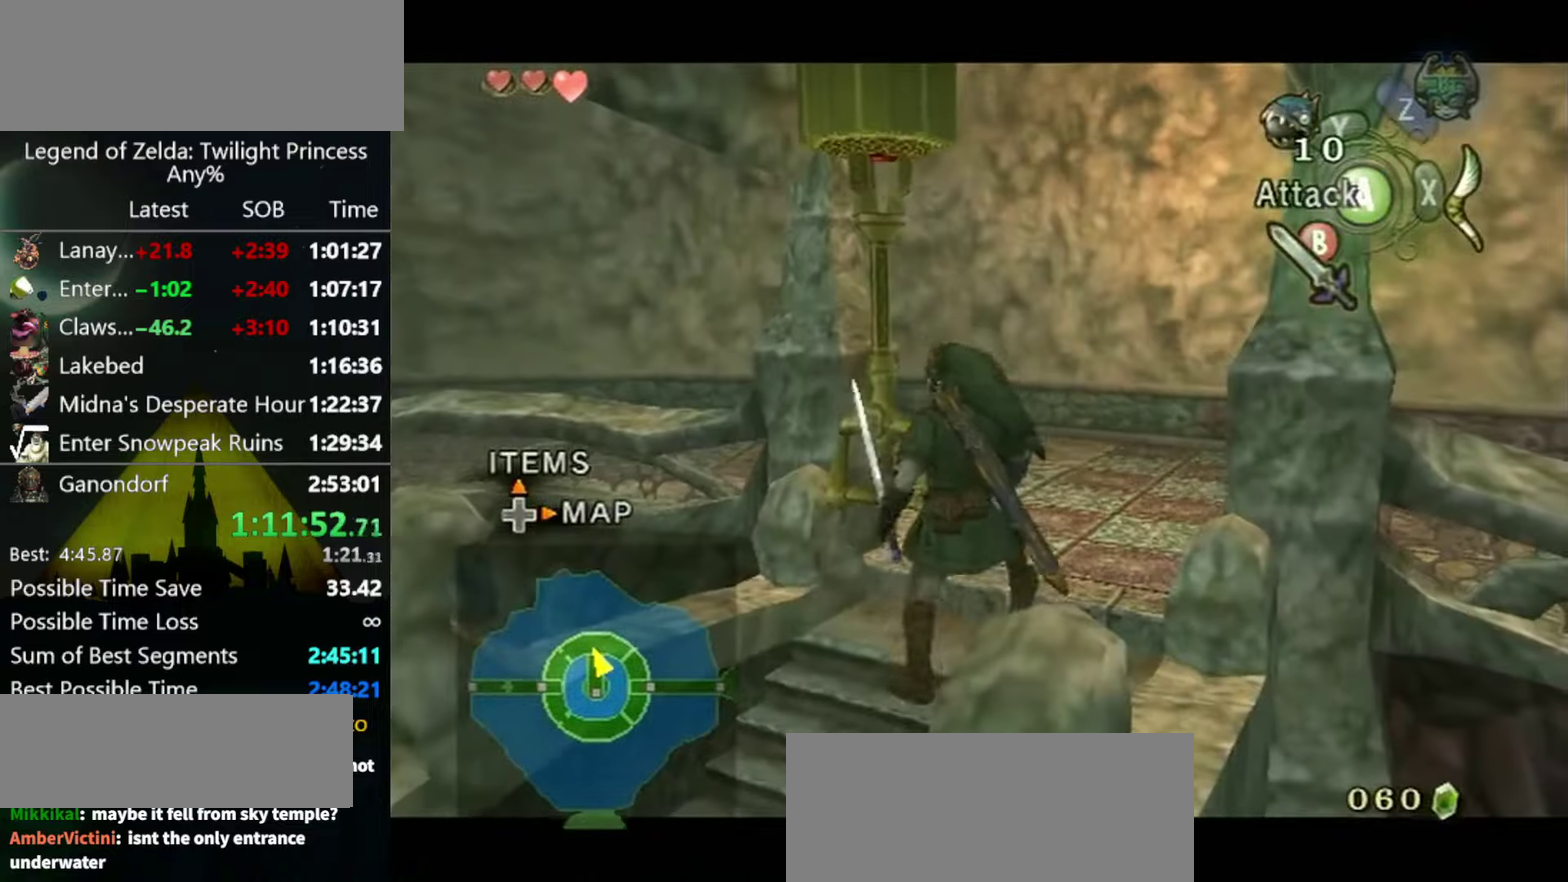
{"buttons": [], "left_stick": "center", "right_stick": "center", "events": [[134, "left_stick", "up-right"], [234, "left_stick", "center"], [500, "L1", "up"]]}
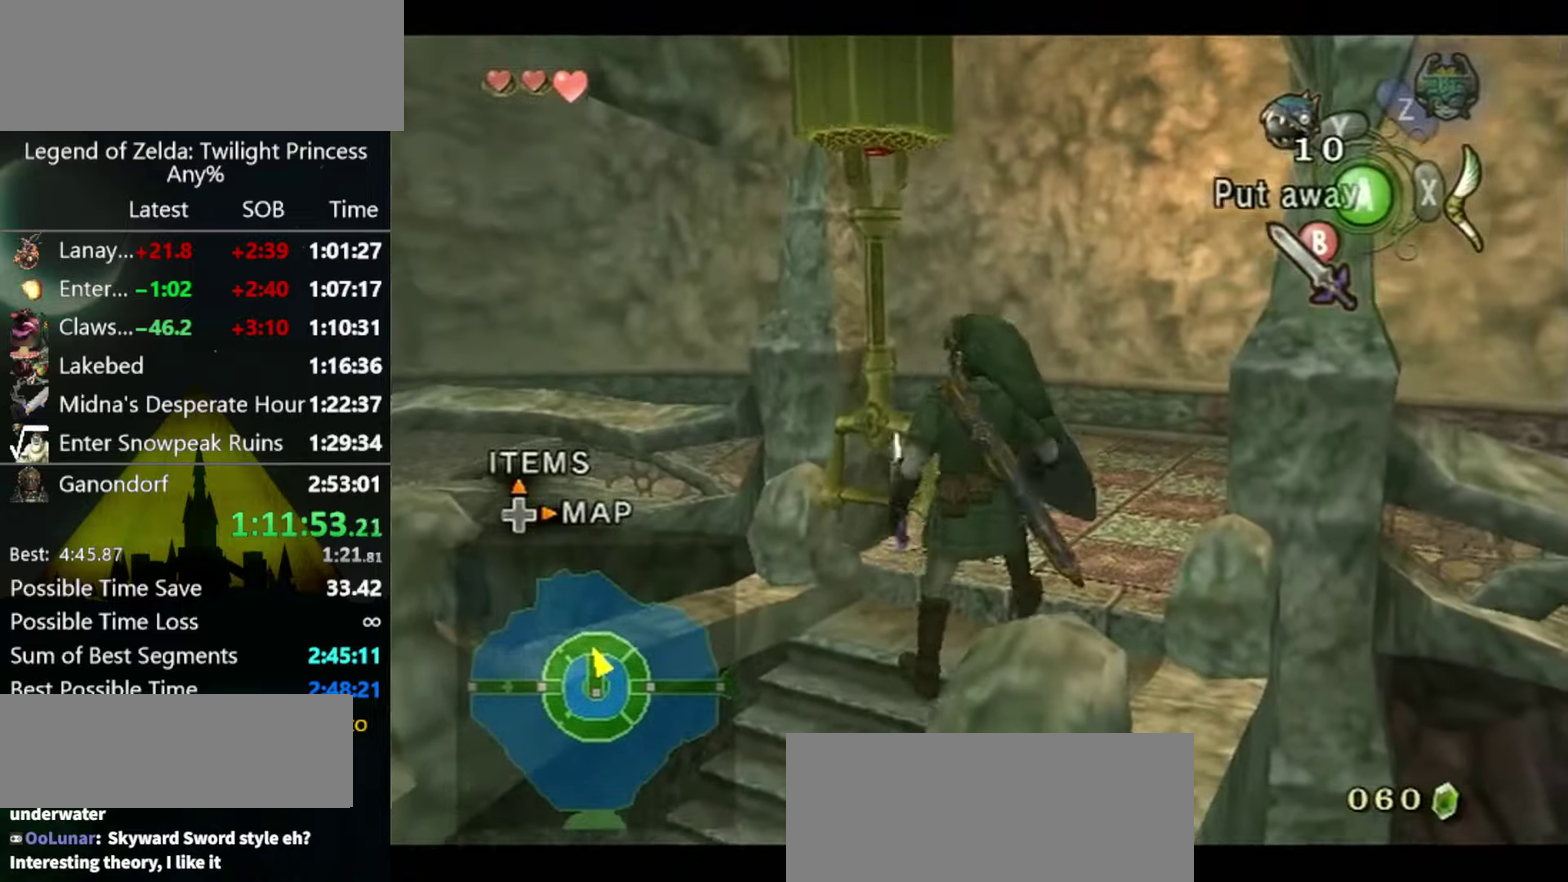
{"buttons": ["L1"], "left_stick": "center", "right_stick": "center", "events": [[234, "L1", "down"]]}
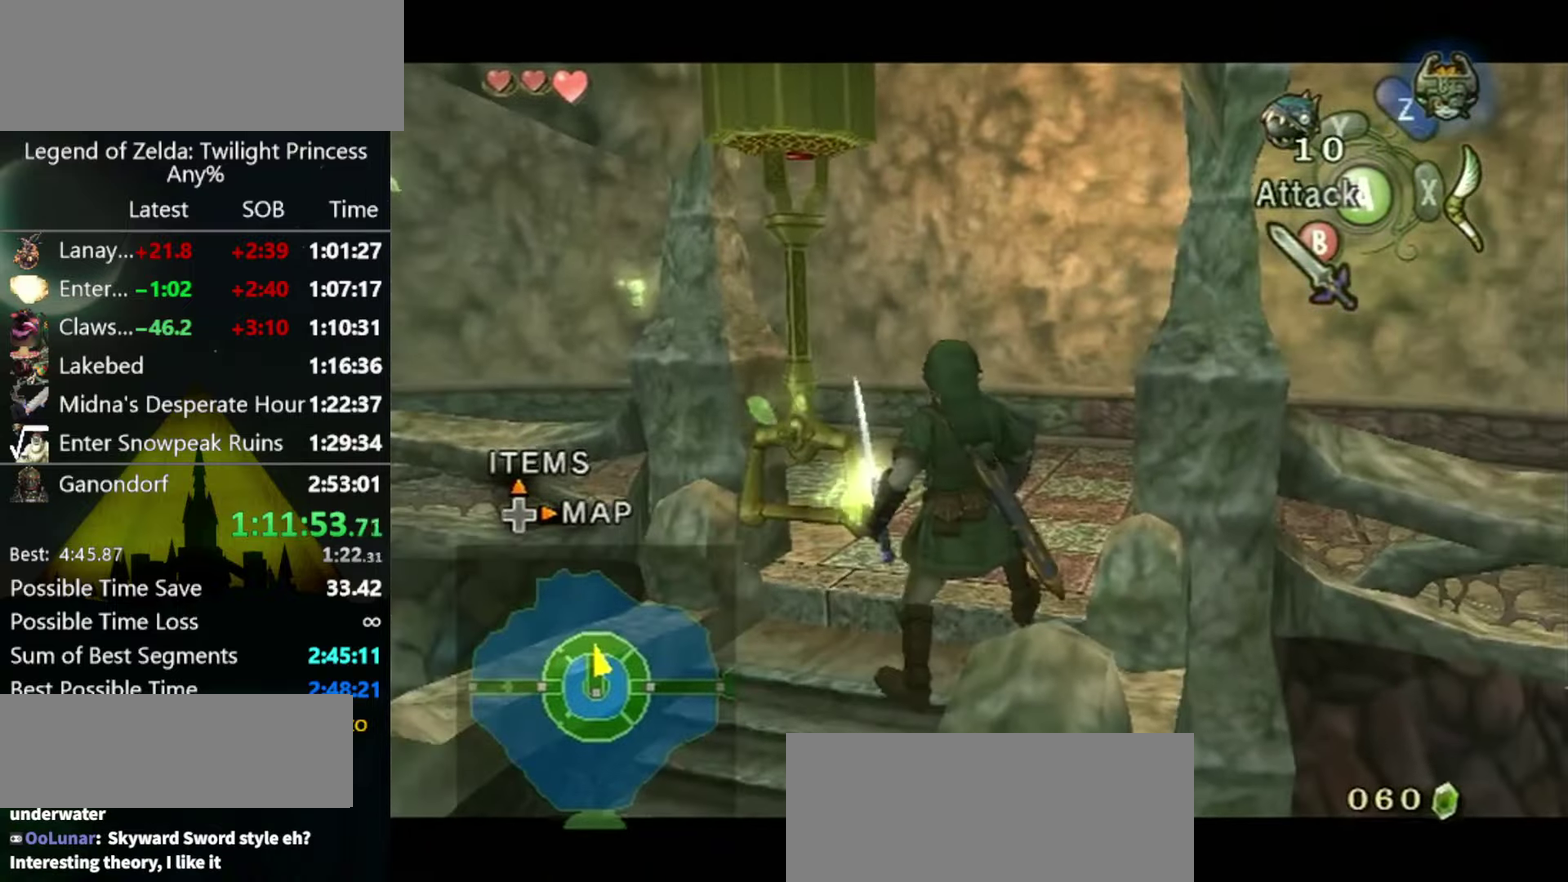
{"buttons": ["L1"], "left_stick": "center", "right_stick": "center", "events": [[400, "B", "down"], [467, "B", "up"]]}
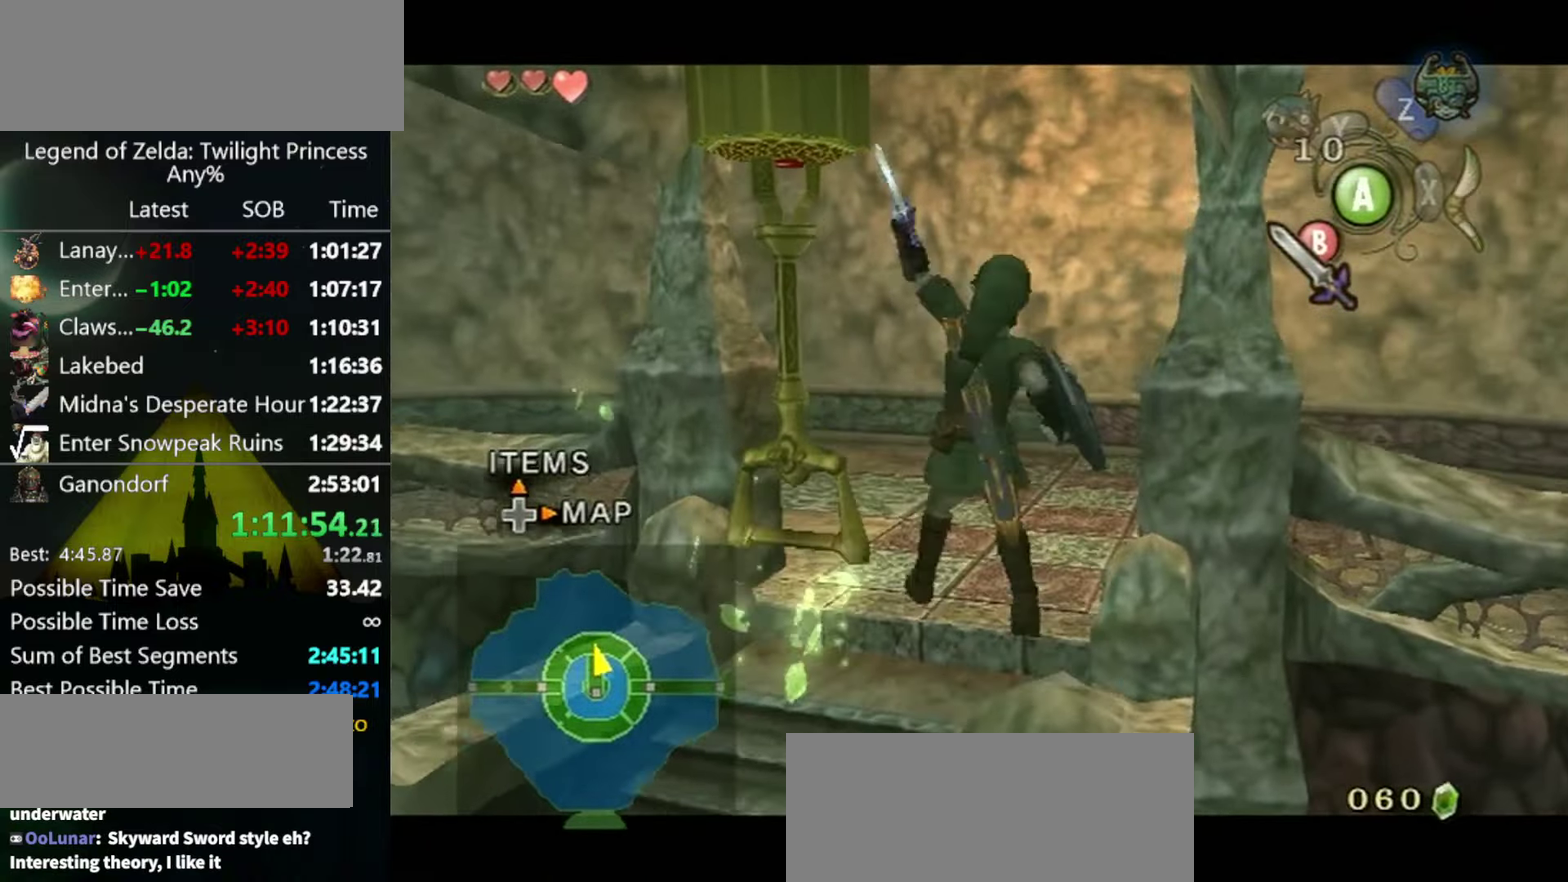
{"buttons": ["L1"], "left_stick": "center", "right_stick": "center", "events": []}
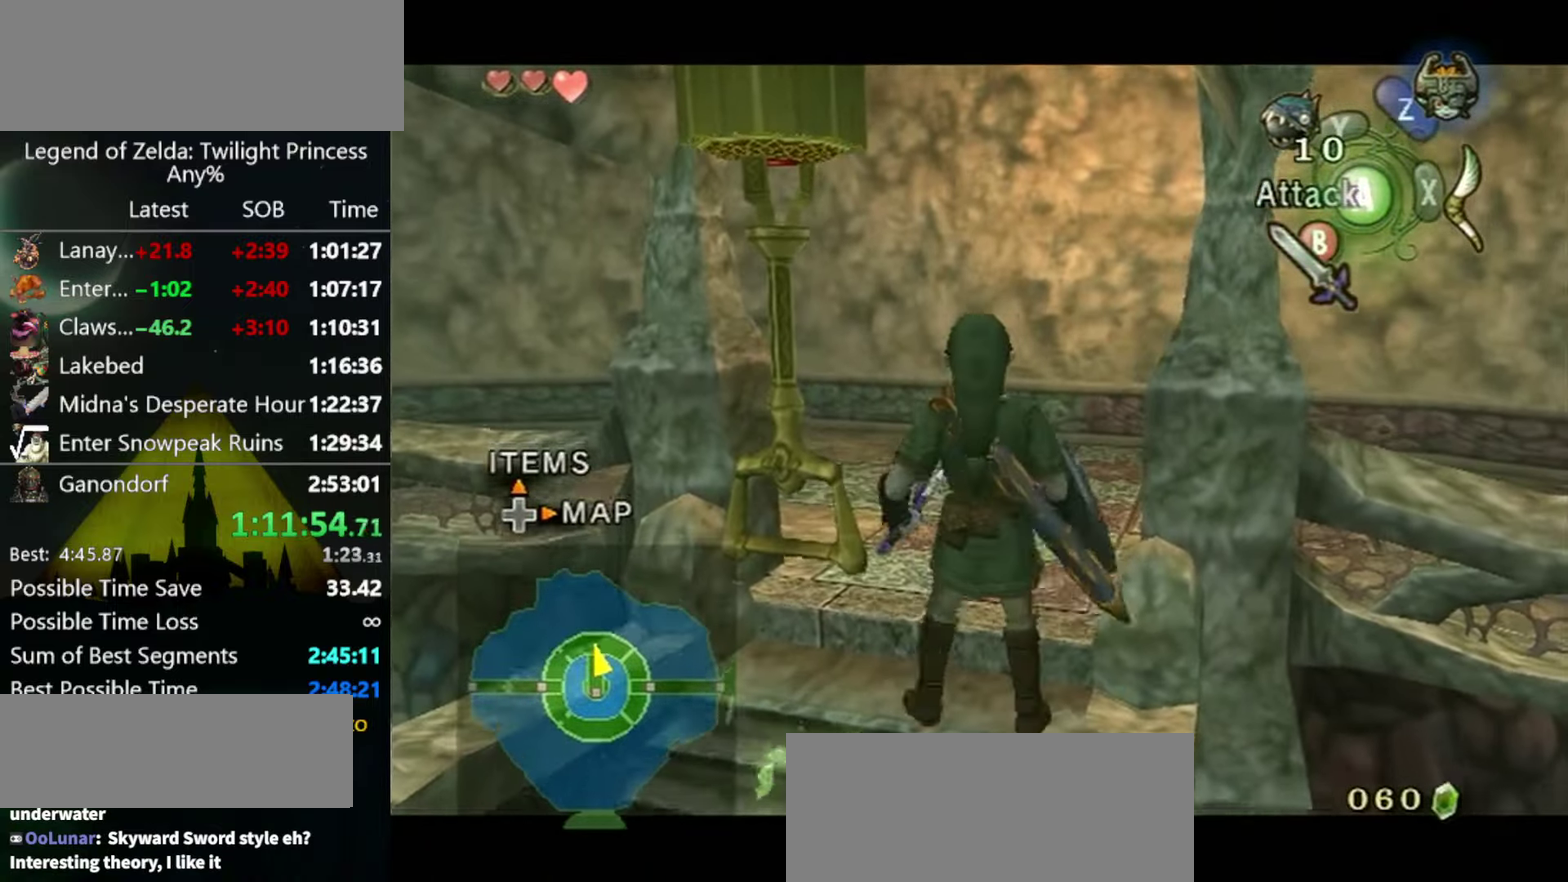
{"buttons": ["L1"], "left_stick": "center", "right_stick": "center", "events": [[234, "B", "down"], [300, "B", "up"]]}
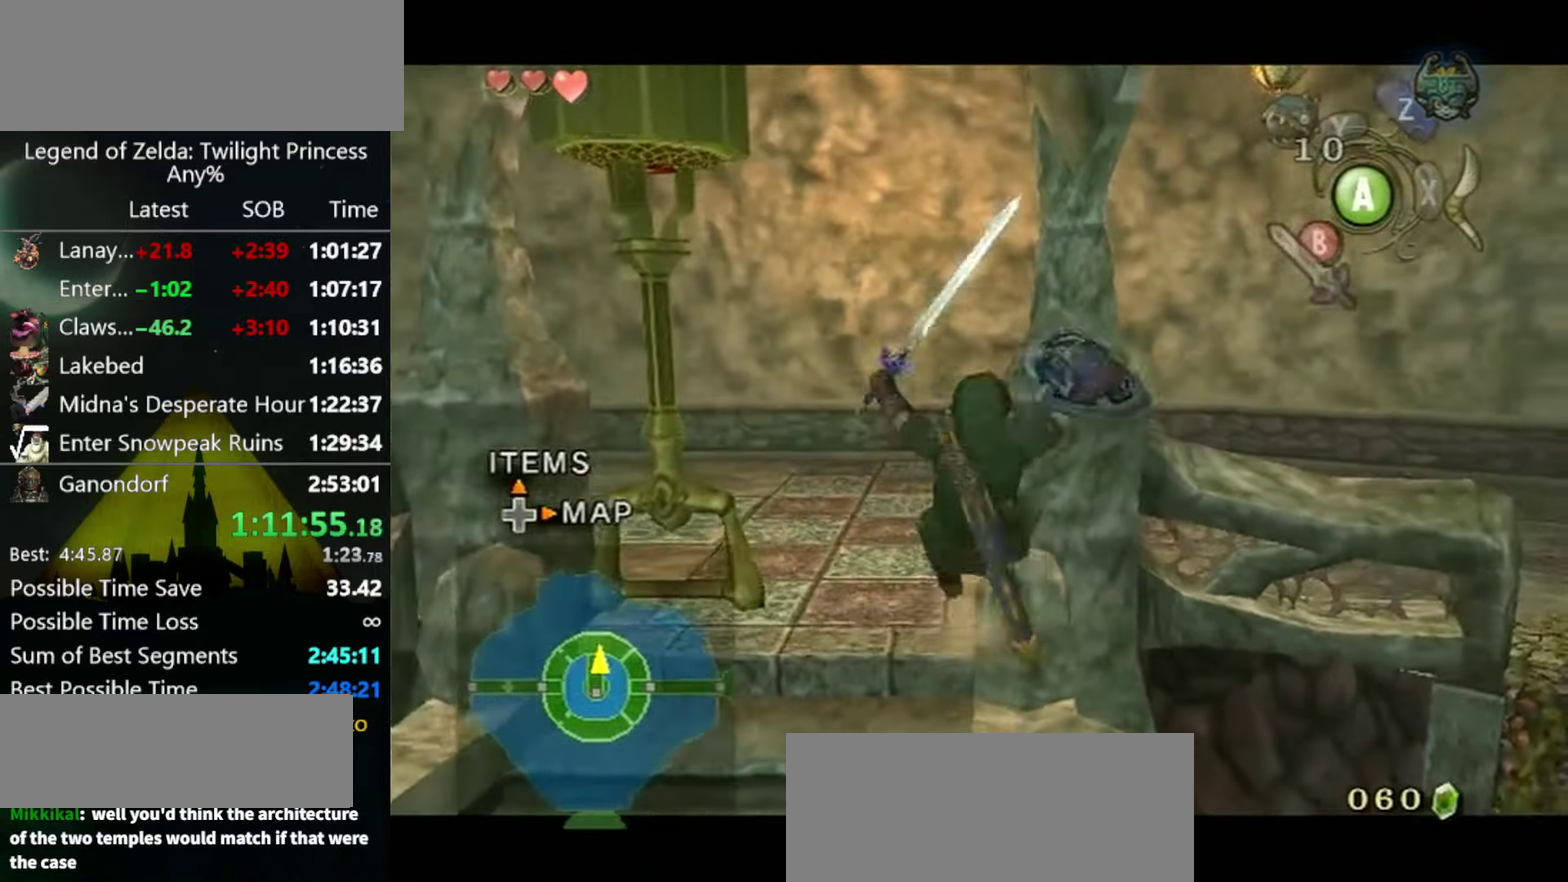
{"buttons": ["L1"], "left_stick": "center", "right_stick": "center", "events": []}
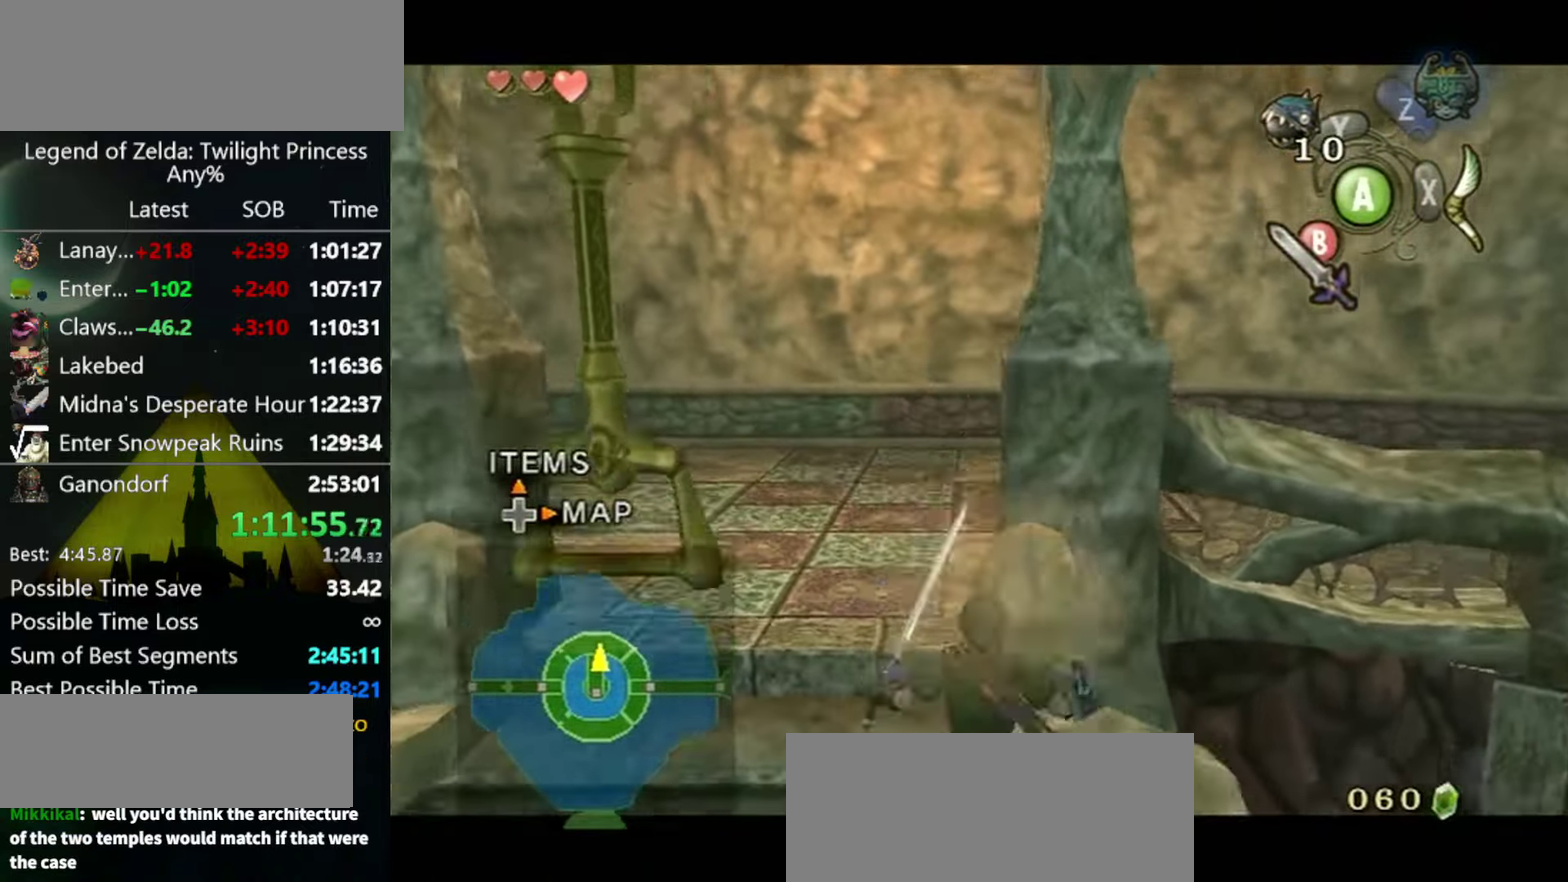
{"buttons": ["L1"], "left_stick": "down", "right_stick": "center", "events": [[500, "left_stick", "down"]]}
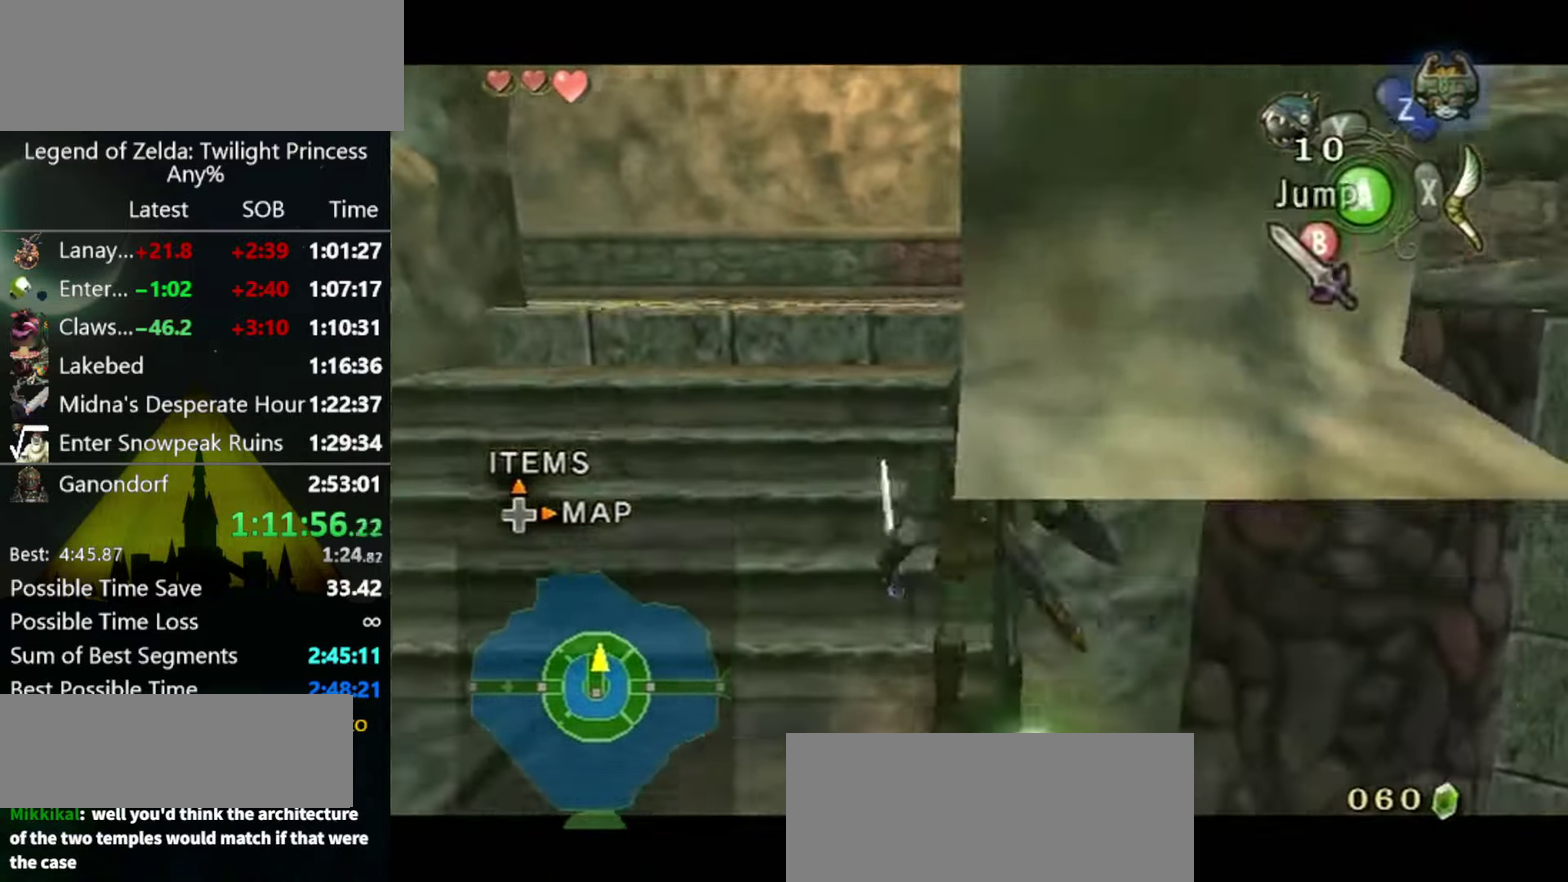
{"buttons": ["L1"], "left_stick": "center", "right_stick": "center", "events": [[34, "A", "down"], [134, "A", "up"], [134, "left_stick", "center"]]}
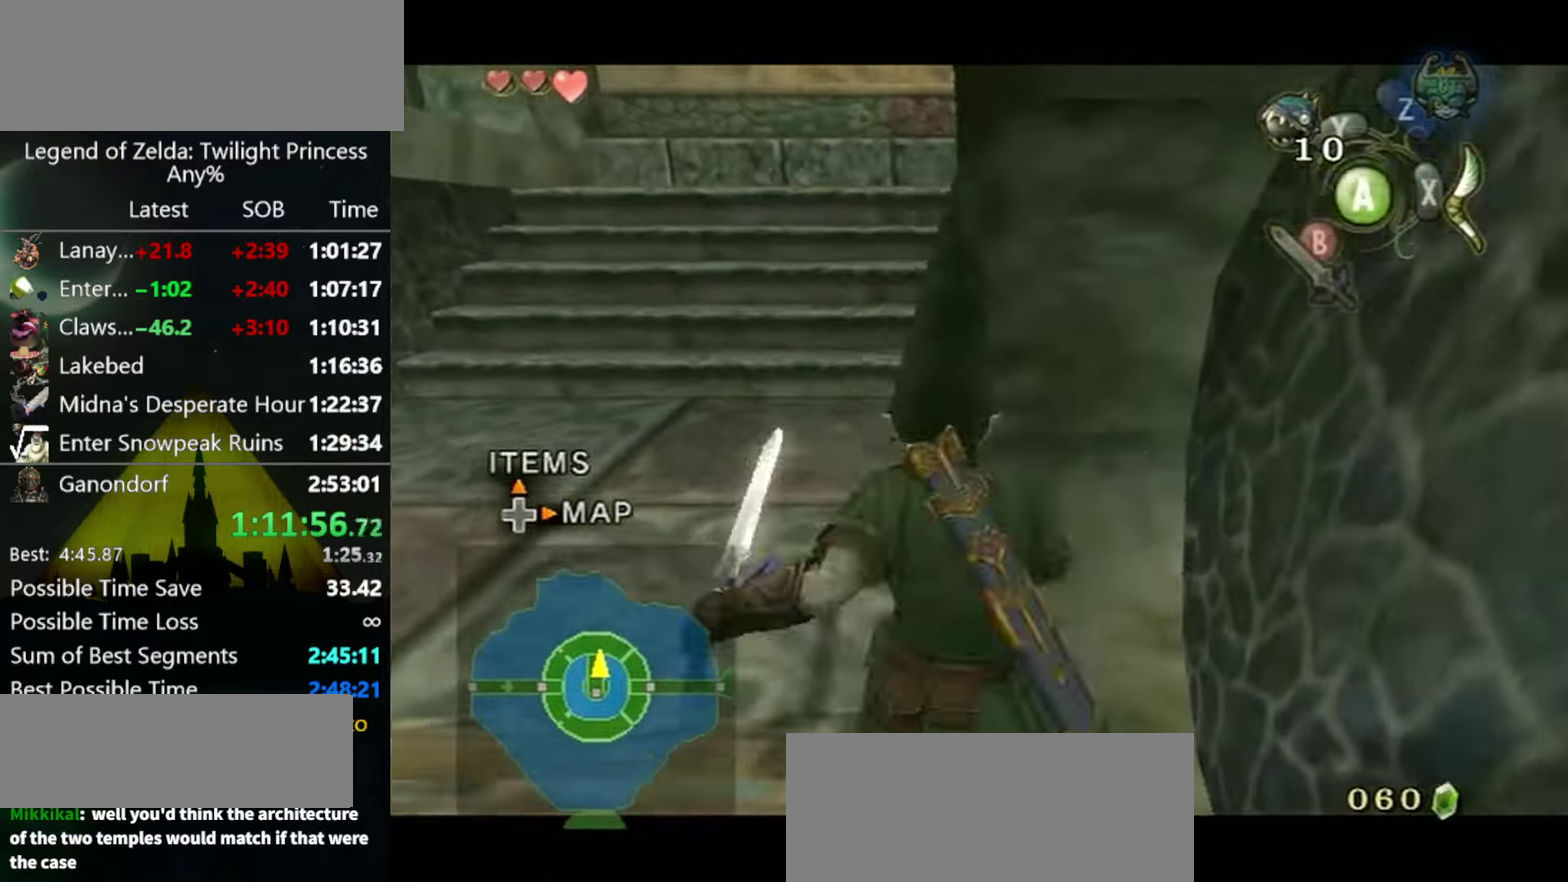
{"buttons": ["B", "L1"], "left_stick": "center", "right_stick": "center", "events": [[200, "B", "down"]]}
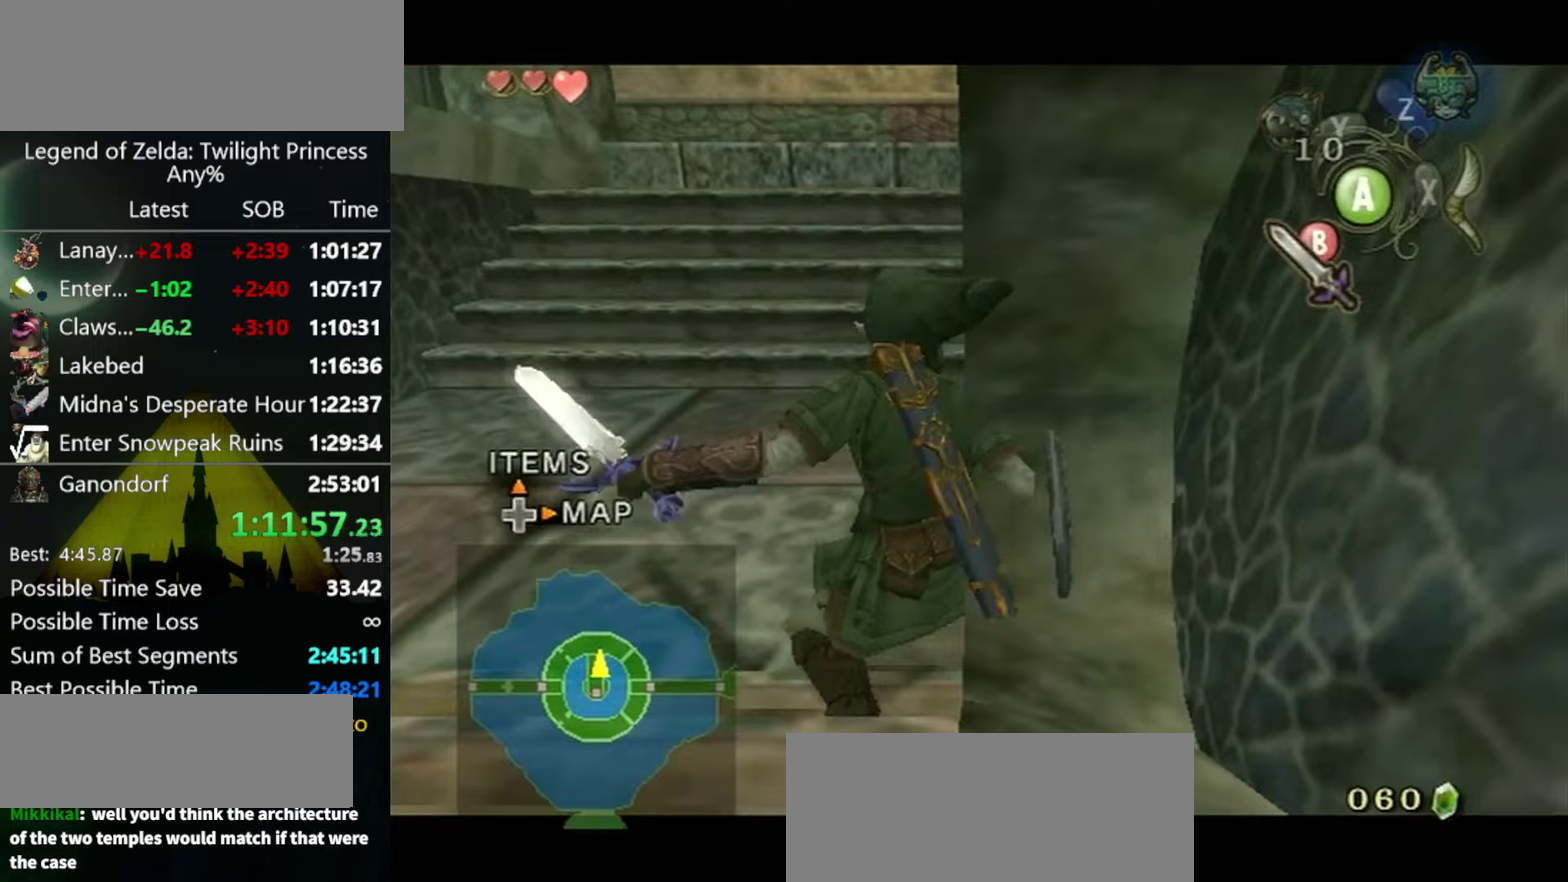
{"buttons": ["B", "L1"], "left_stick": "center", "right_stick": "center", "events": [[400, "left_stick", "right"], [500, "left_stick", "center"]]}
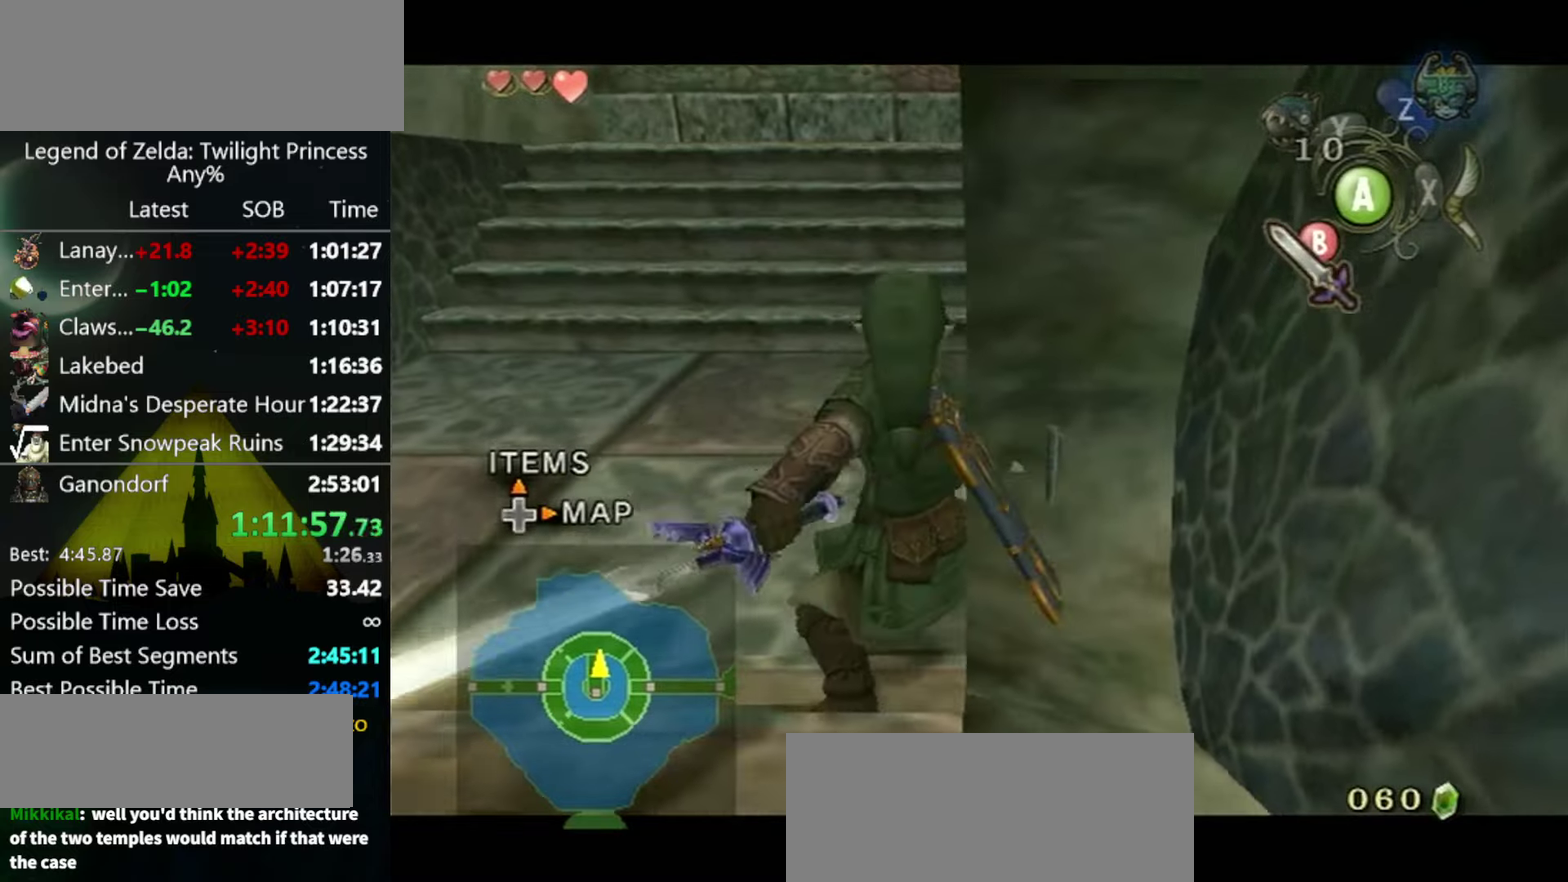
{"buttons": ["L1"], "left_stick": "center", "right_stick": "center", "events": [[400, "B", "up"]]}
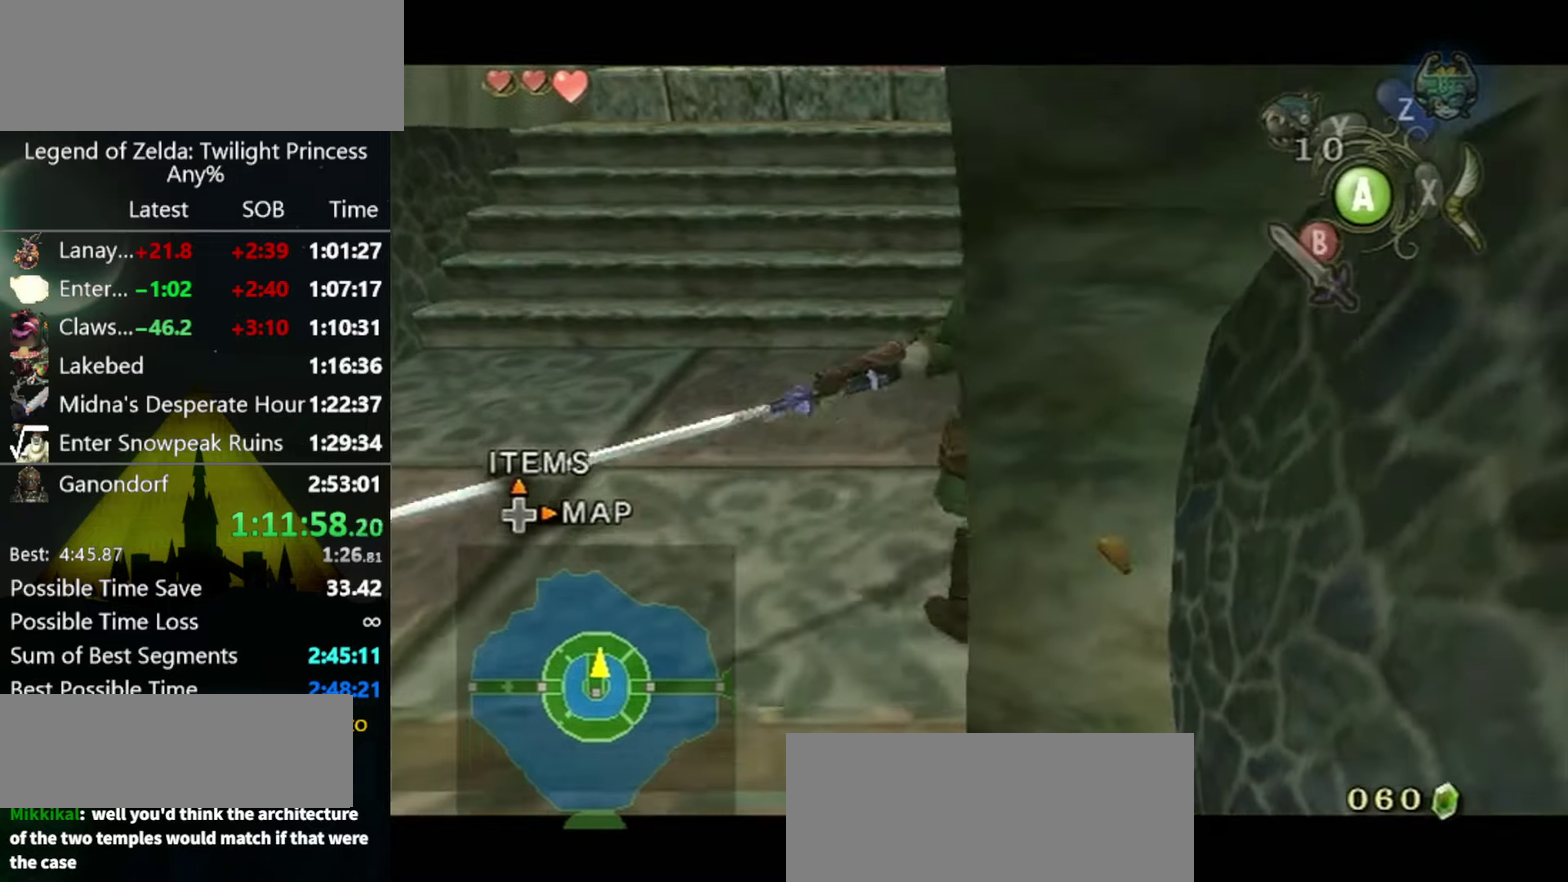
{"buttons": ["L1"], "left_stick": "center", "right_stick": "center", "events": []}
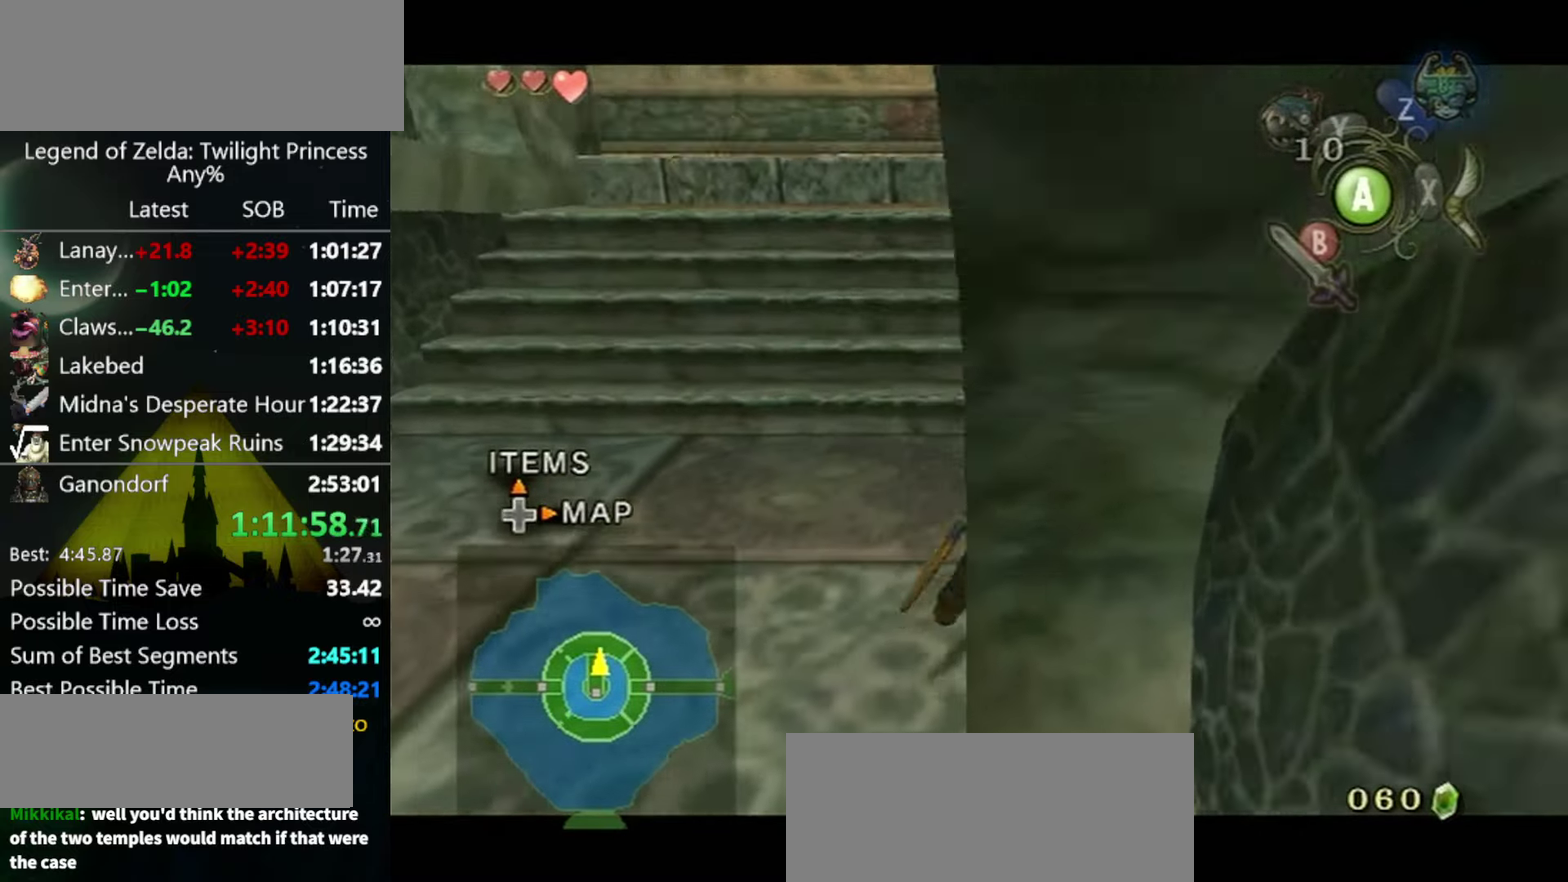
{"buttons": ["L1"], "left_stick": "center", "right_stick": "center", "events": [[233, "left_stick", "down"], [300, "A", "down"], [400, "A", "up"], [400, "left_stick", "center"]]}
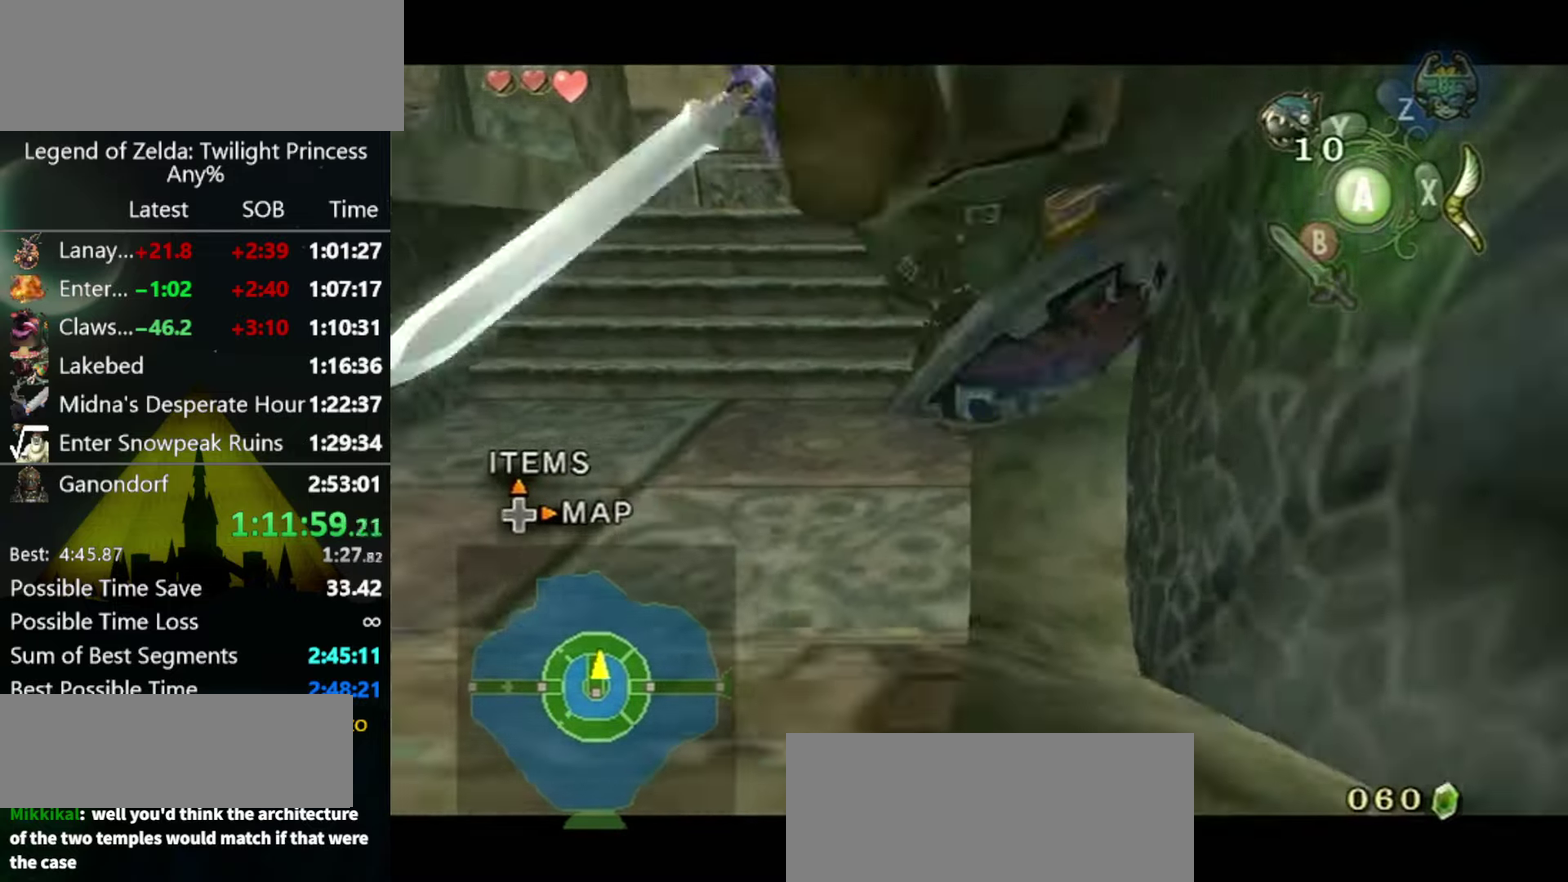
{"buttons": ["L1"], "left_stick": "center", "right_stick": "center", "events": [[400, "left_stick", "down"], [433, "A", "down"], [500, "A", "up"], [500, "left_stick", "center"]]}
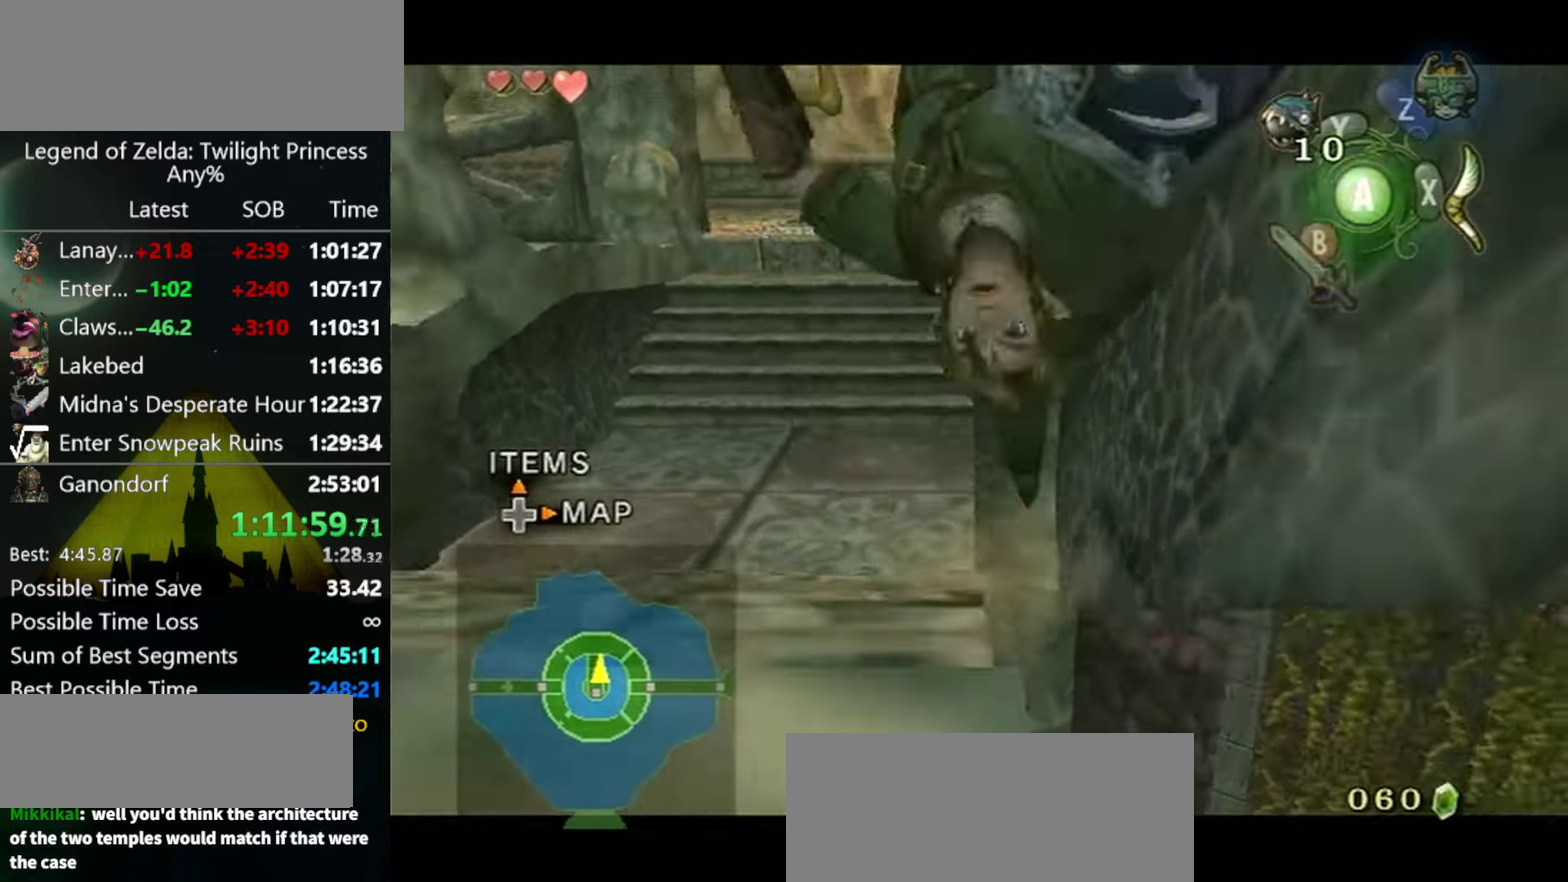
{"buttons": ["L1"], "left_stick": "center", "right_stick": "center", "events": []}
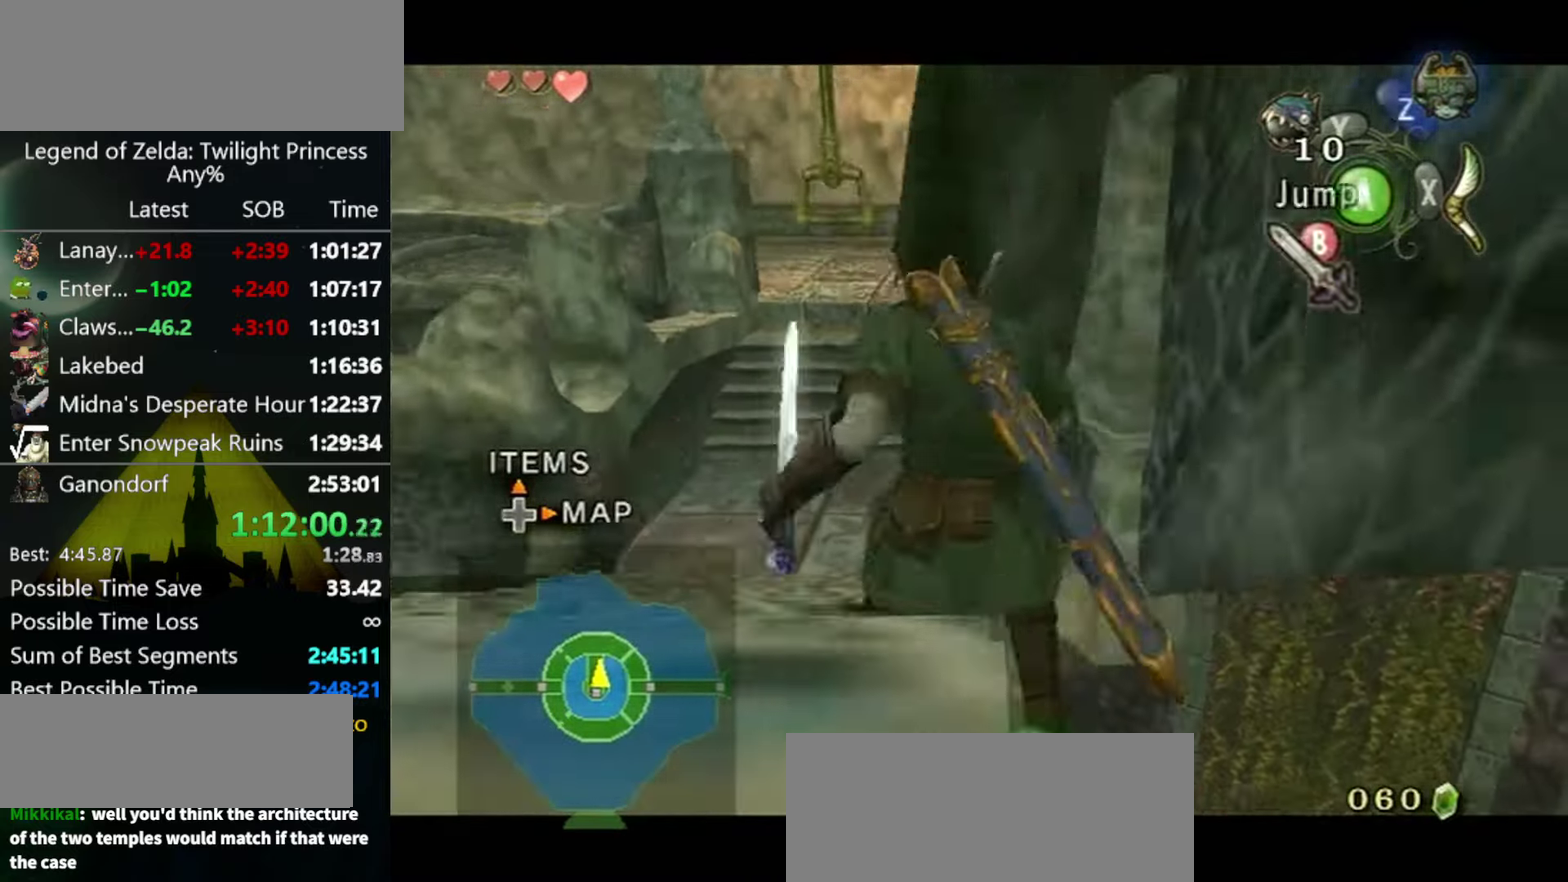
{"buttons": [], "left_stick": "up-right", "right_stick": "center", "events": [[100, "A", "down"], [100, "left_stick", "down"], [167, "A", "up"], [200, "left_stick", "center"], [267, "L1", "up"], [433, "left_stick", "up-right"]]}
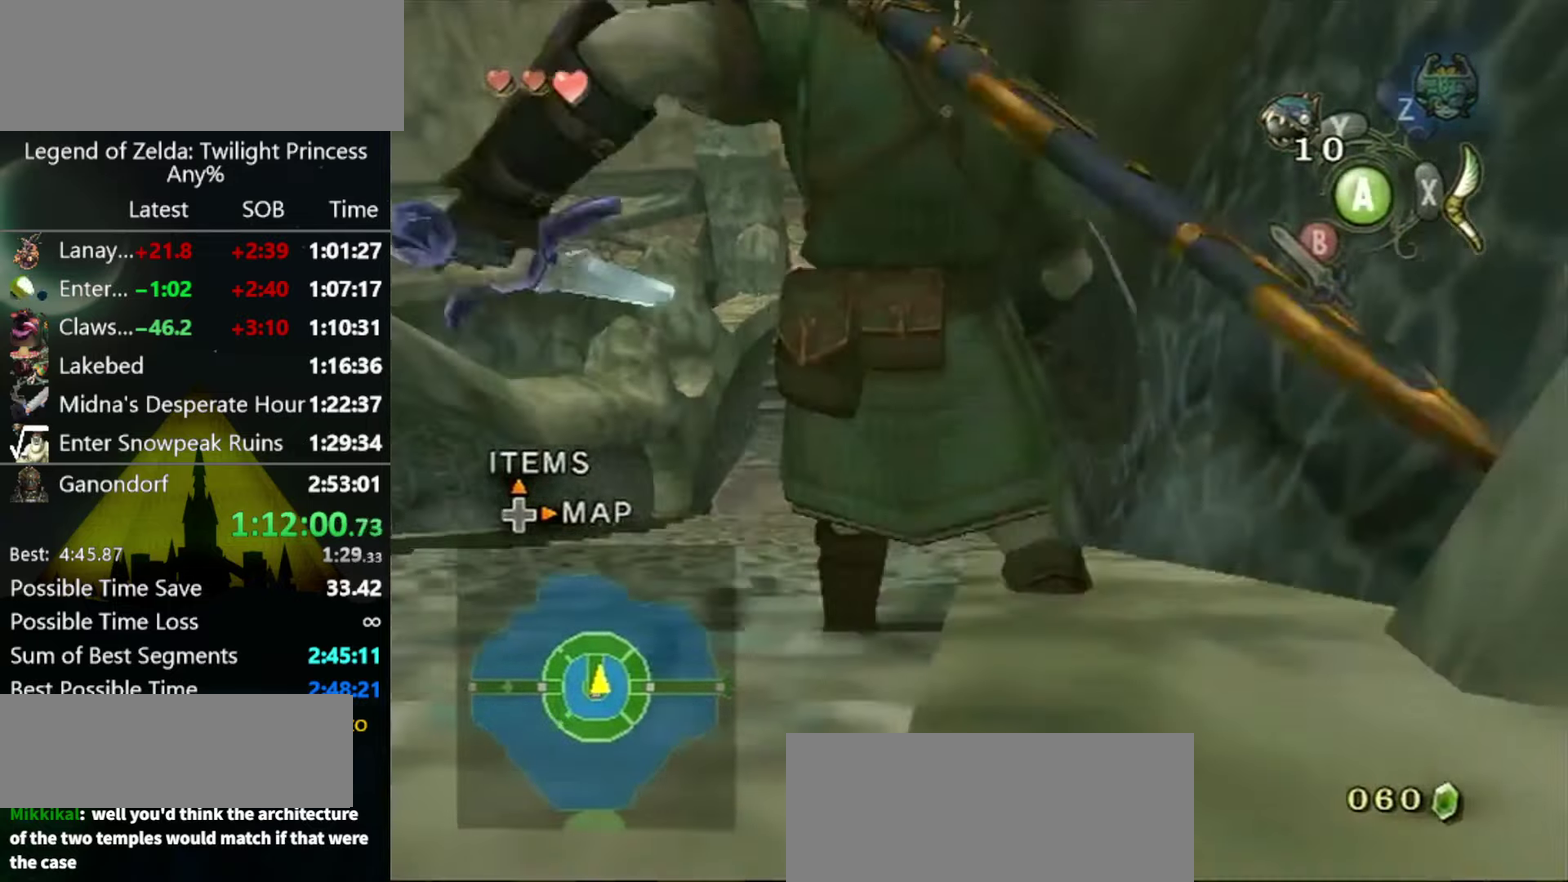
{"buttons": [], "left_stick": "center", "right_stick": "center", "events": [[400, "left_stick", "center"]]}
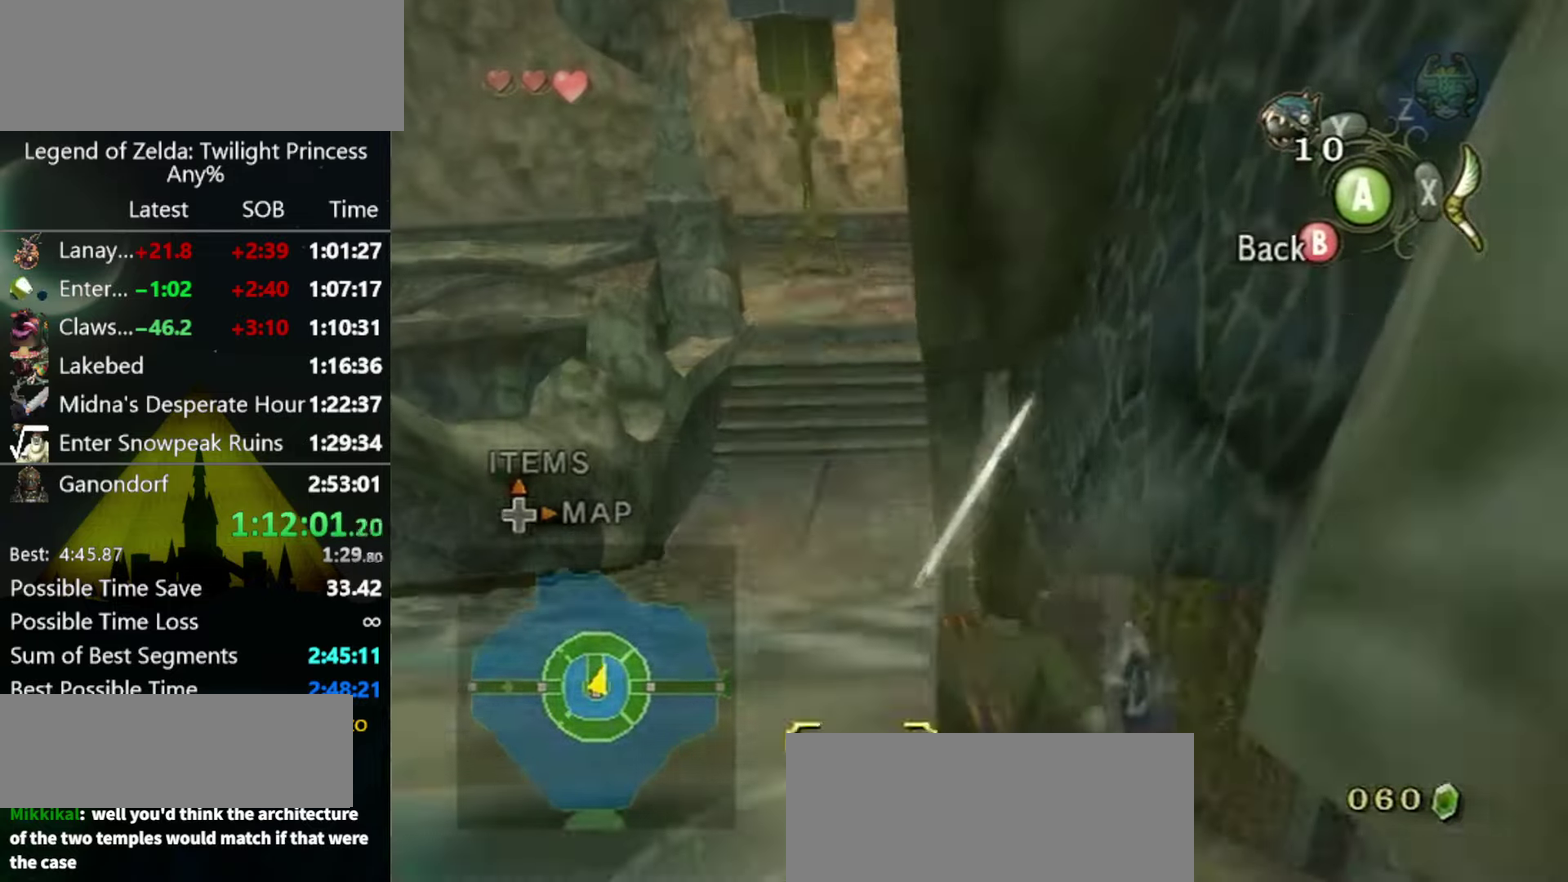
{"buttons": [], "left_stick": "center", "right_stick": "center", "events": [[33, "DPAD_UP", "down"], [100, "DPAD_UP", "up"], [267, "Y", "down"], [367, "Y", "up"], [433, "left_stick", "right"], [500, "left_stick", "center"]]}
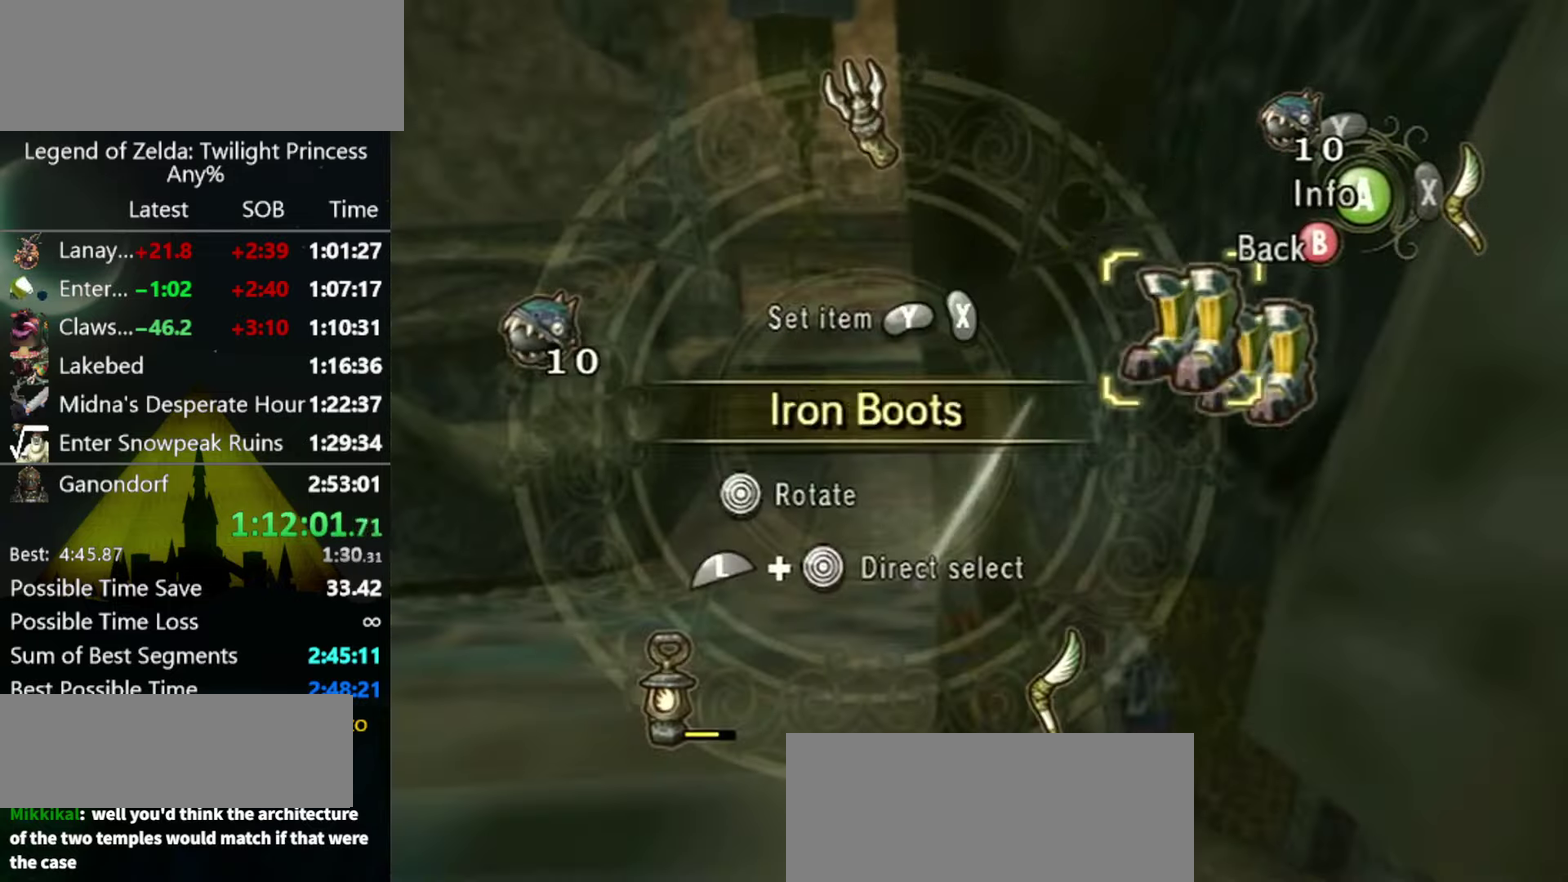
{"buttons": [], "left_stick": "center", "right_stick": "center", "events": [[33, "X", "down"], [100, "X", "up"], [300, "B", "down"], [400, "B", "up"]]}